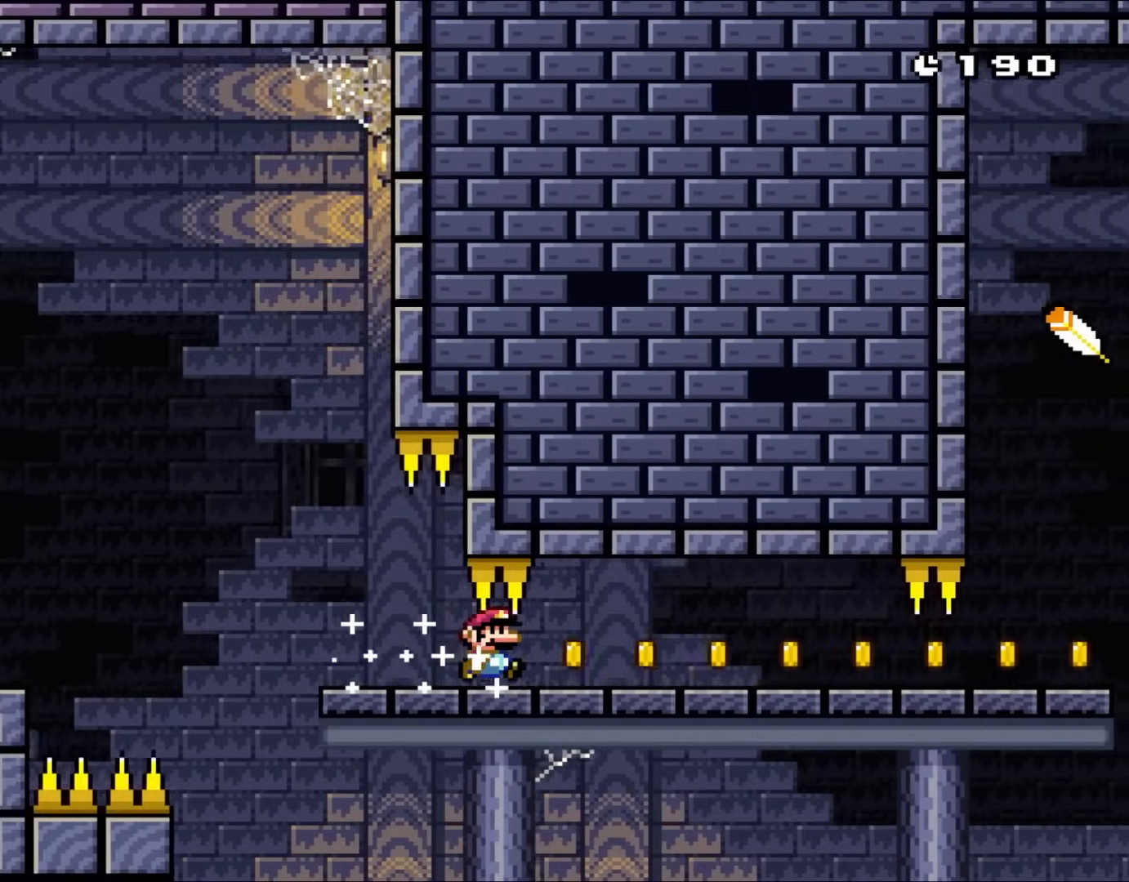
Gameplay with a controller (Nintendo layout); each line is a JSON object with the inputs held at the frame after it (dt_ms = milliseconds from this image to that frame). "events" lists button and stick changes between this image and that frame as [ms after this image, input, new state], when the widget could be followed in between. Not read: L3 R3.
{"dt_ms": 500, "buttons": ["Y", "DPAD_RIGHT"], "events": []}
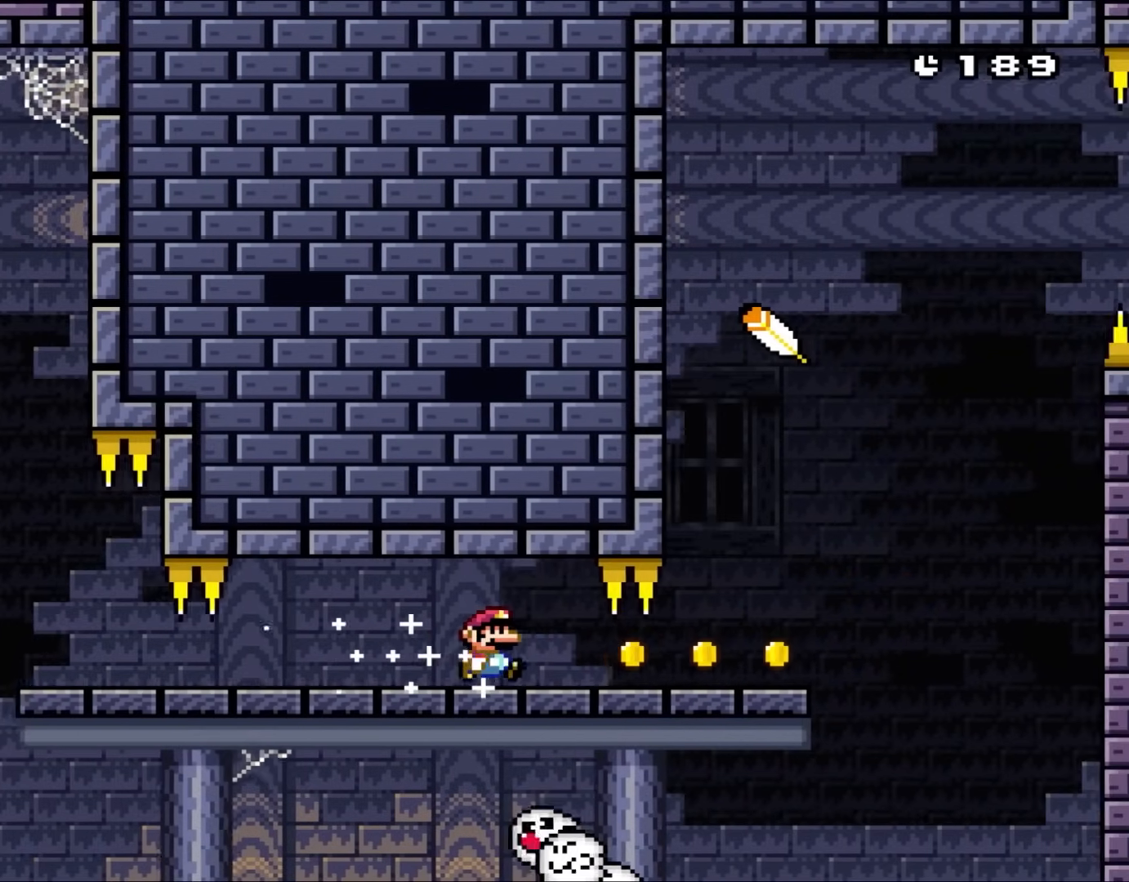
{"dt_ms": 500, "buttons": ["B", "Y", "DPAD_LEFT"], "events": [[433, "B", "down"], [433, "DPAD_UP", "down"], [467, "DPAD_LEFT", "down"], [467, "DPAD_RIGHT", "up"], [500, "DPAD_UP", "up"]]}
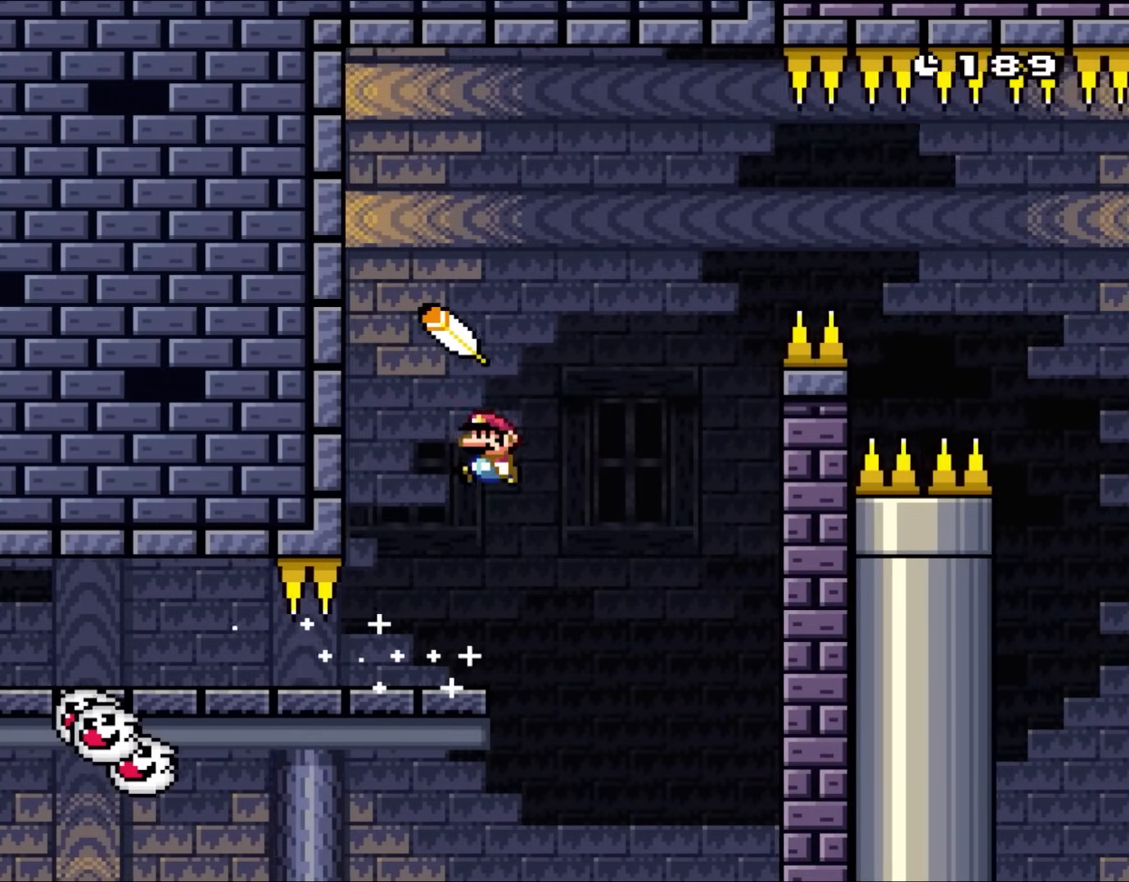
{"dt_ms": 500, "buttons": ["B", "Y"], "events": [[267, "DPAD_LEFT", "up"]]}
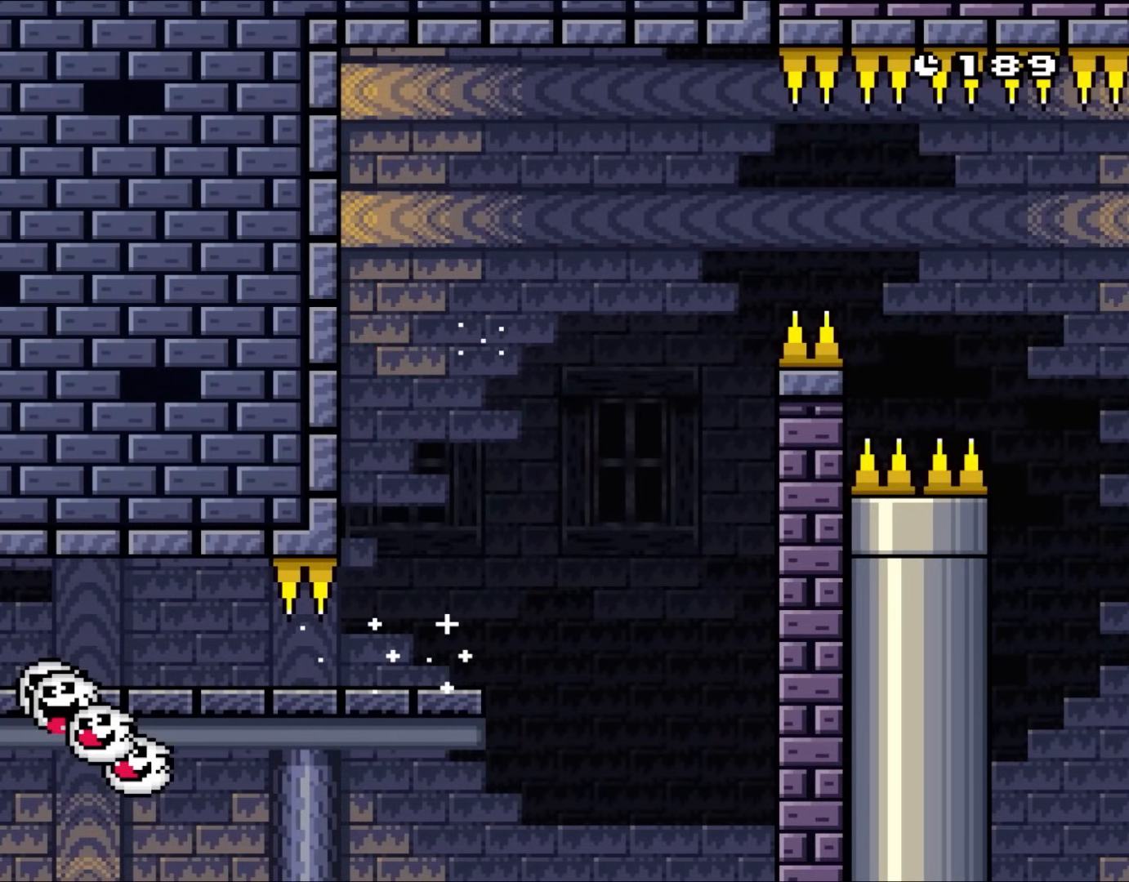
{"dt_ms": 500, "buttons": ["Y"], "events": [[183, "DPAD_RIGHT", "down"], [267, "DPAD_RIGHT", "up"], [500, "B", "up"]]}
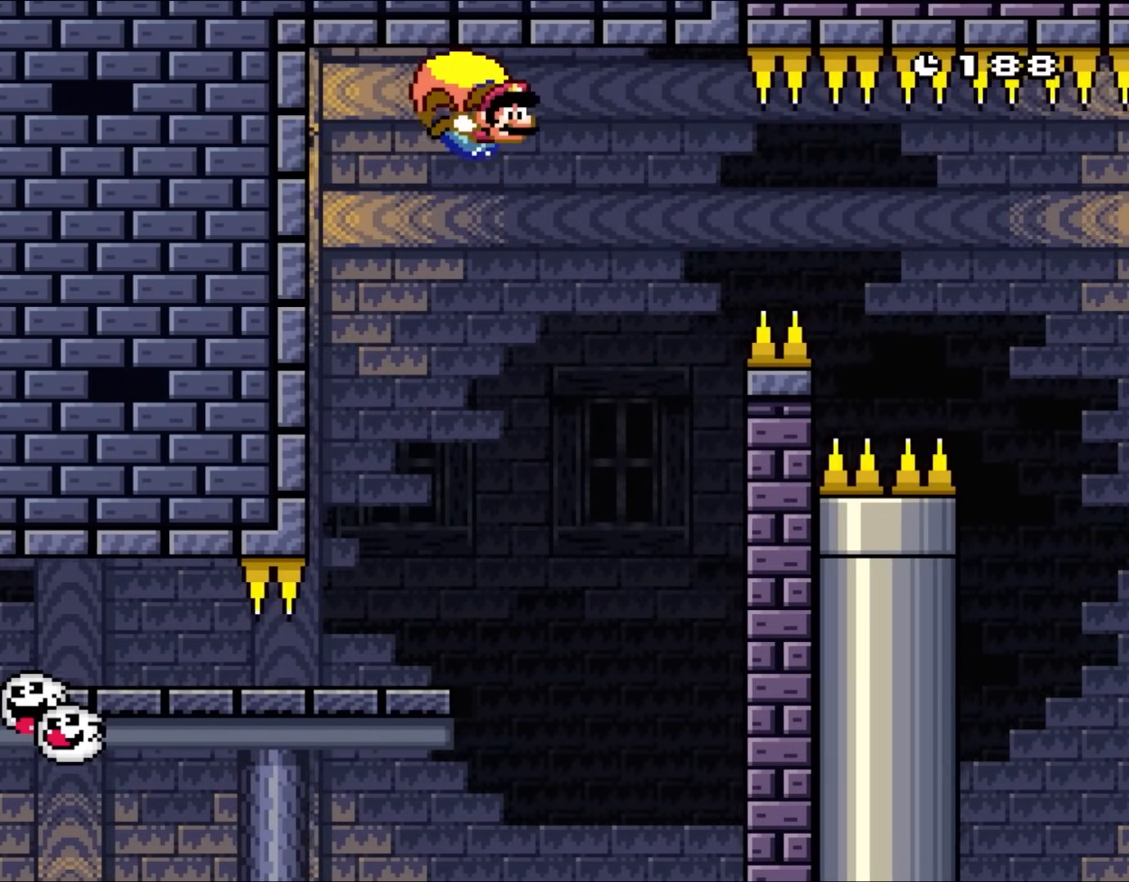
{"dt_ms": 500, "buttons": ["Y", "DPAD_UP", "DPAD_LEFT"], "events": [[333, "DPAD_LEFT", "down"], [400, "DPAD_UP", "down"]]}
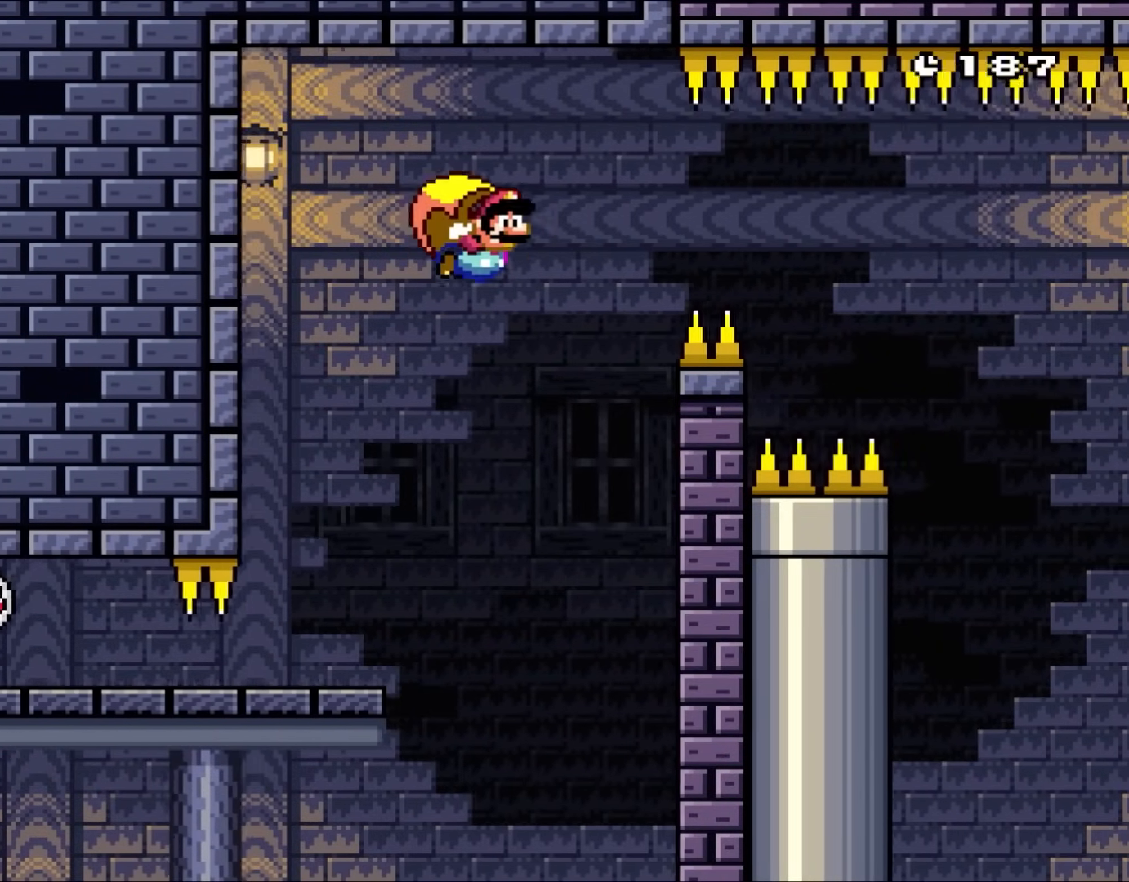
{"dt_ms": 500, "buttons": ["Y"], "events": [[33, "DPAD_UP", "up"], [100, "DPAD_LEFT", "up"], [200, "DPAD_RIGHT", "down"], [300, "DPAD_RIGHT", "up"]]}
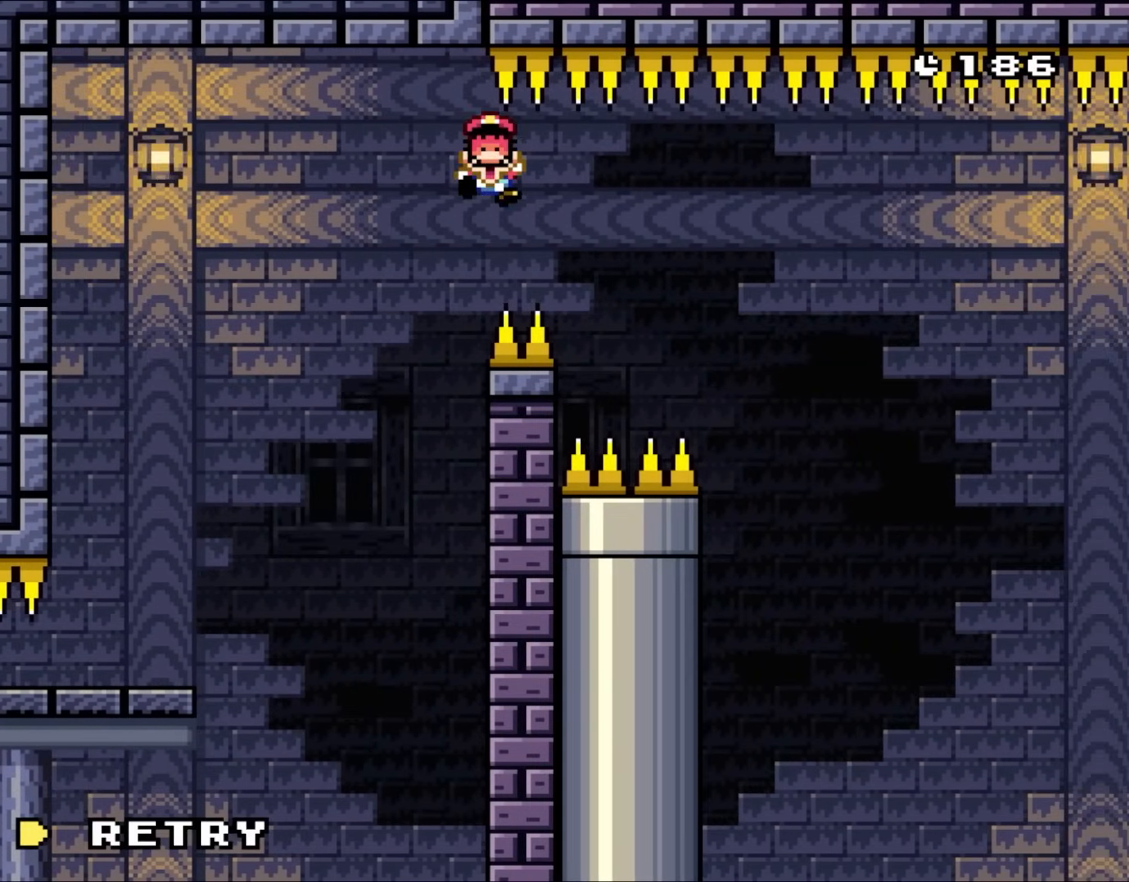
{"dt_ms": 500, "buttons": [], "events": [[500, "Y", "up"]]}
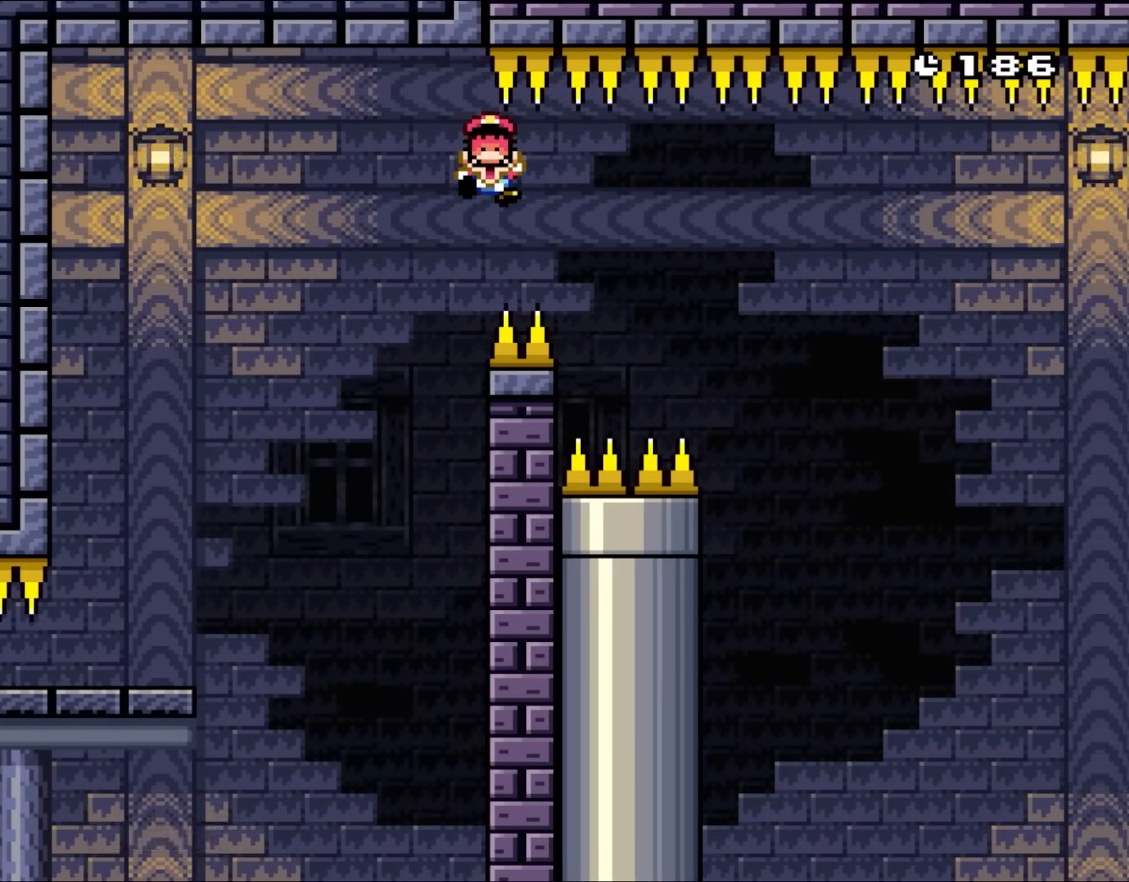
{"dt_ms": 500, "buttons": [], "events": [[100, "A", "down"], [233, "A", "up"]]}
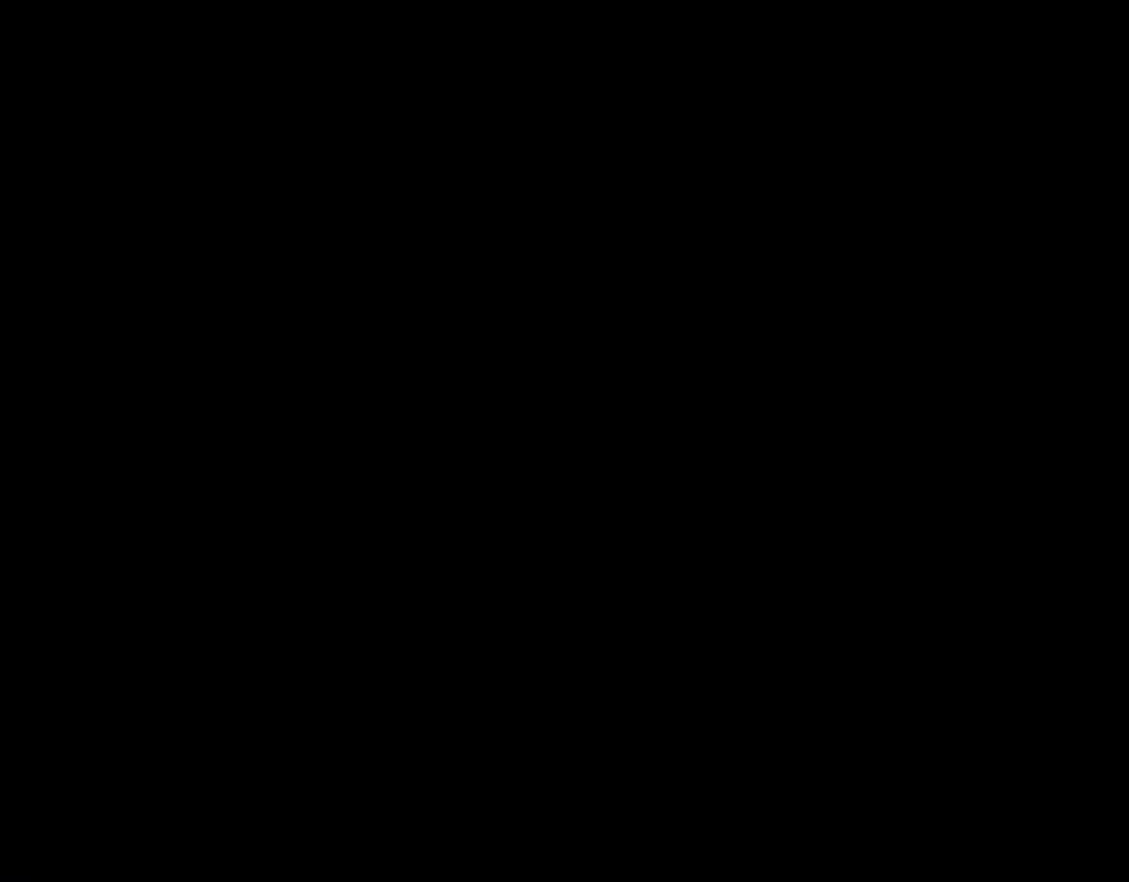
{"dt_ms": 500, "buttons": ["Y"], "events": [[450, "Y", "down"]]}
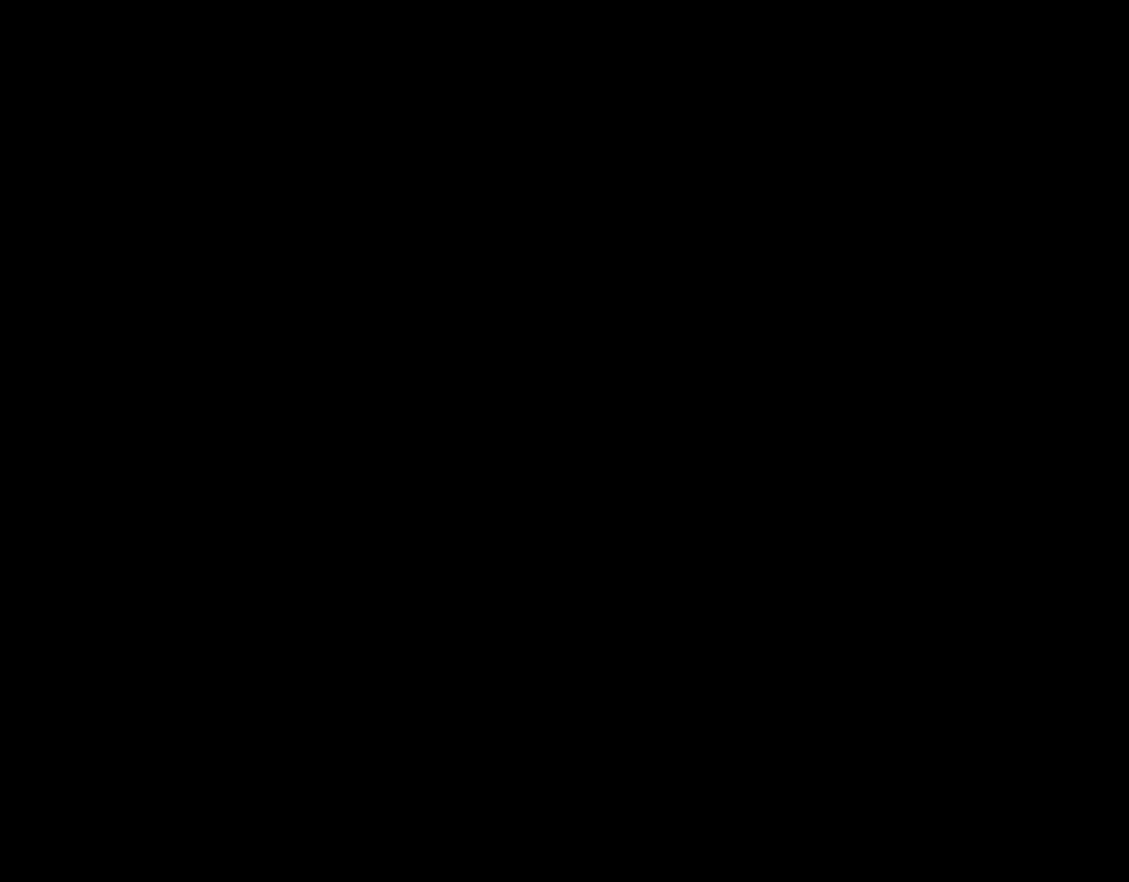
{"dt_ms": 500, "buttons": ["Y"], "events": []}
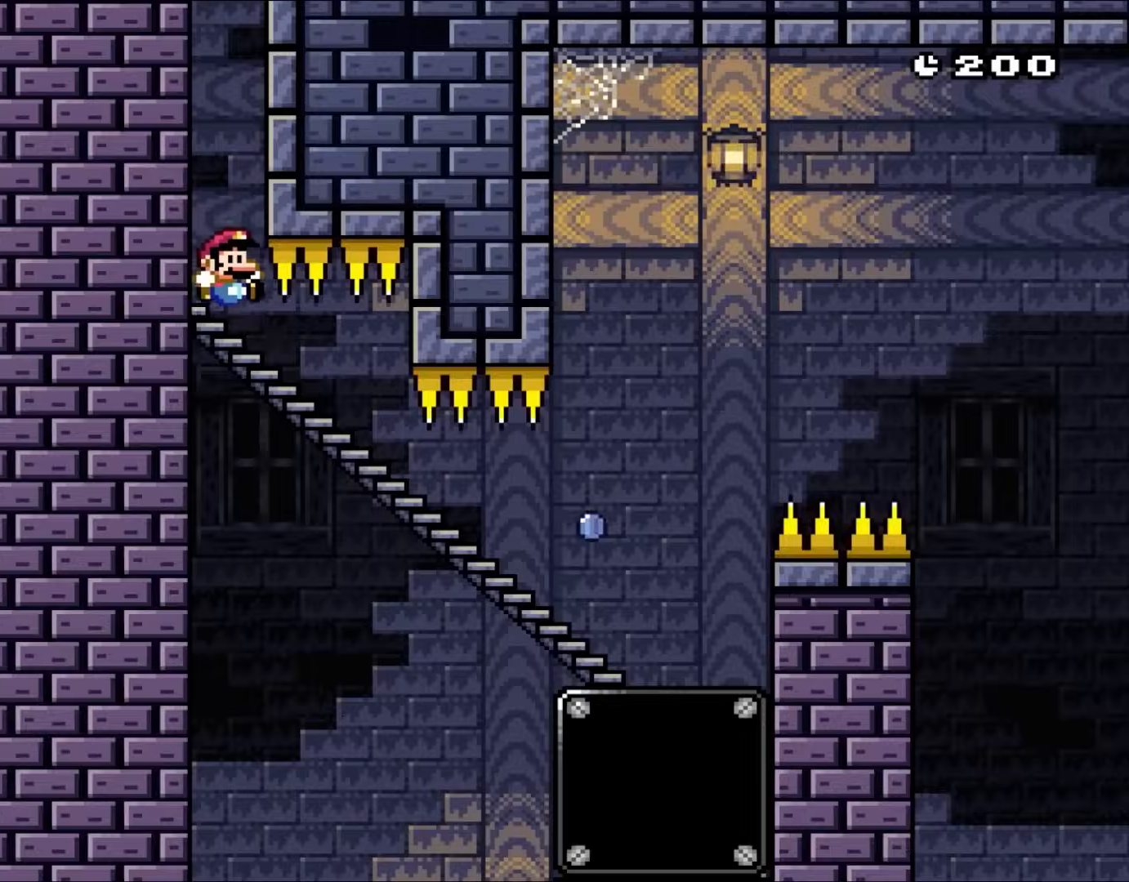
{"dt_ms": 500, "buttons": ["X"], "events": [[367, "Y", "up"], [417, "X", "down"]]}
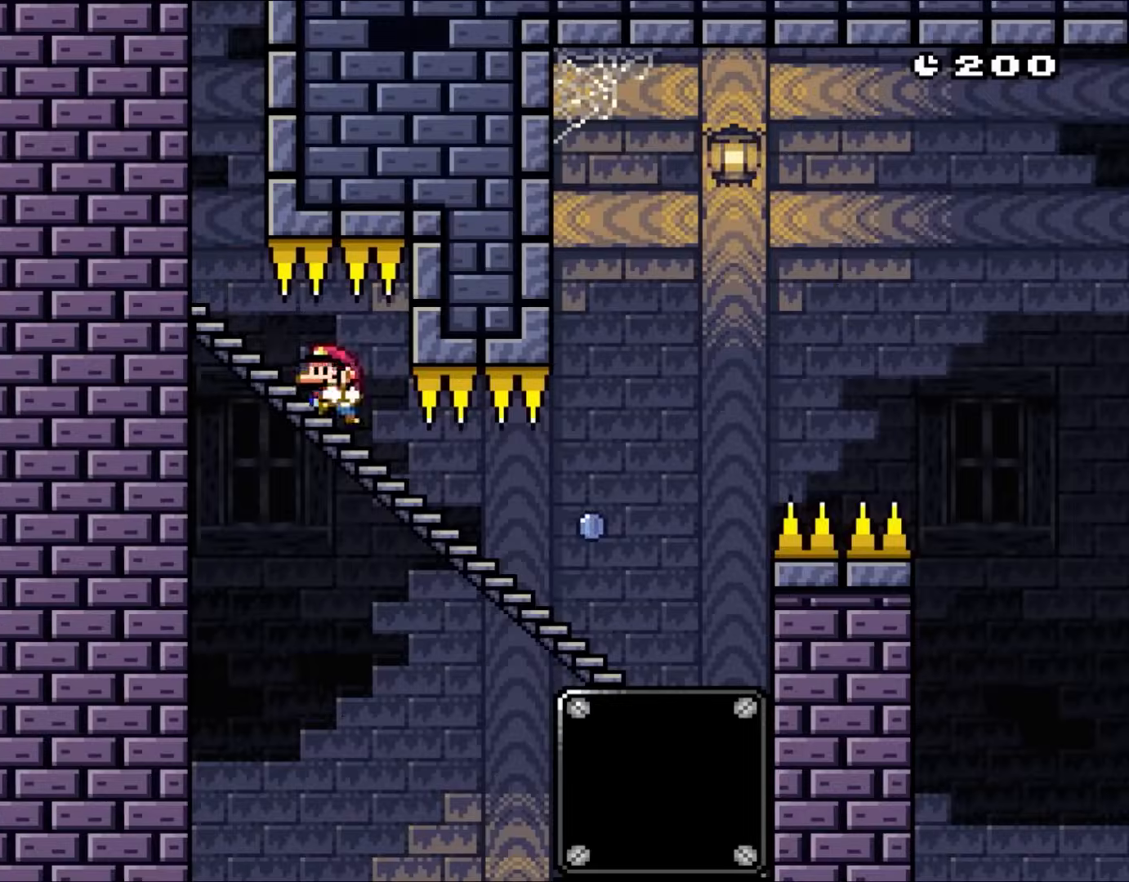
{"dt_ms": 500, "buttons": ["X"], "events": [[117, "DPAD_LEFT", "down"], [167, "DPAD_UP", "down"], [367, "DPAD_UP", "up"], [400, "DPAD_LEFT", "up"]]}
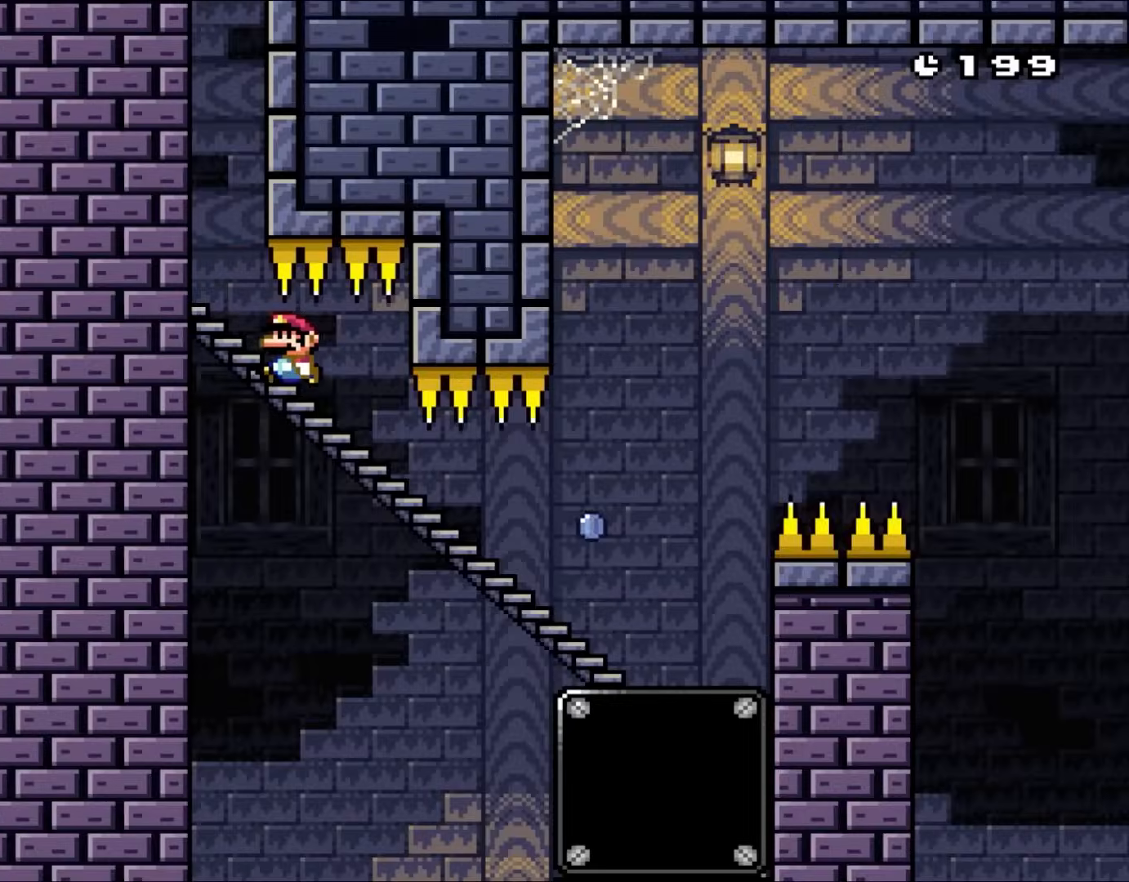
{"dt_ms": 500, "buttons": ["X", "DPAD_DOWN"], "events": [[167, "DPAD_DOWN", "down"]]}
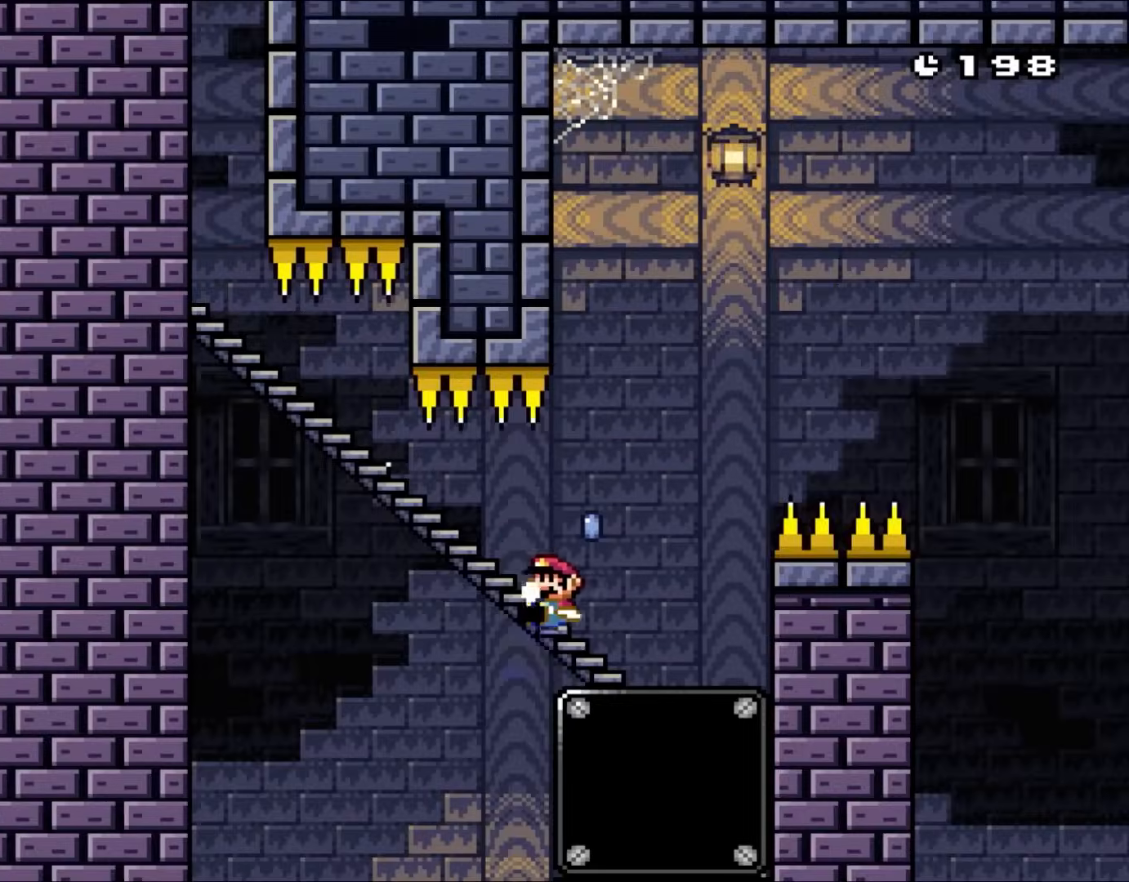
{"dt_ms": 500, "buttons": ["A", "X"], "events": [[100, "A", "down"], [150, "DPAD_DOWN", "up"]]}
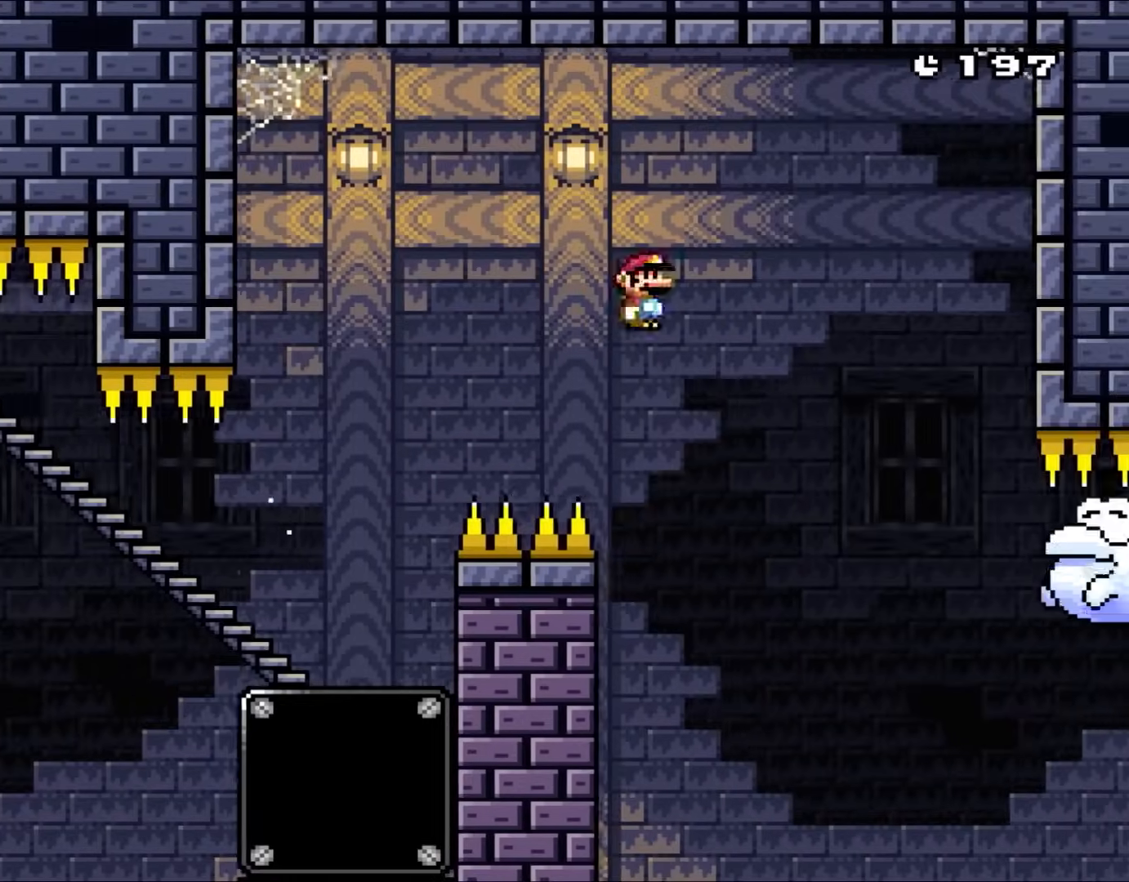
{"dt_ms": 500, "buttons": ["A", "X", "DPAD_LEFT"], "events": [[500, "DPAD_LEFT", "down"]]}
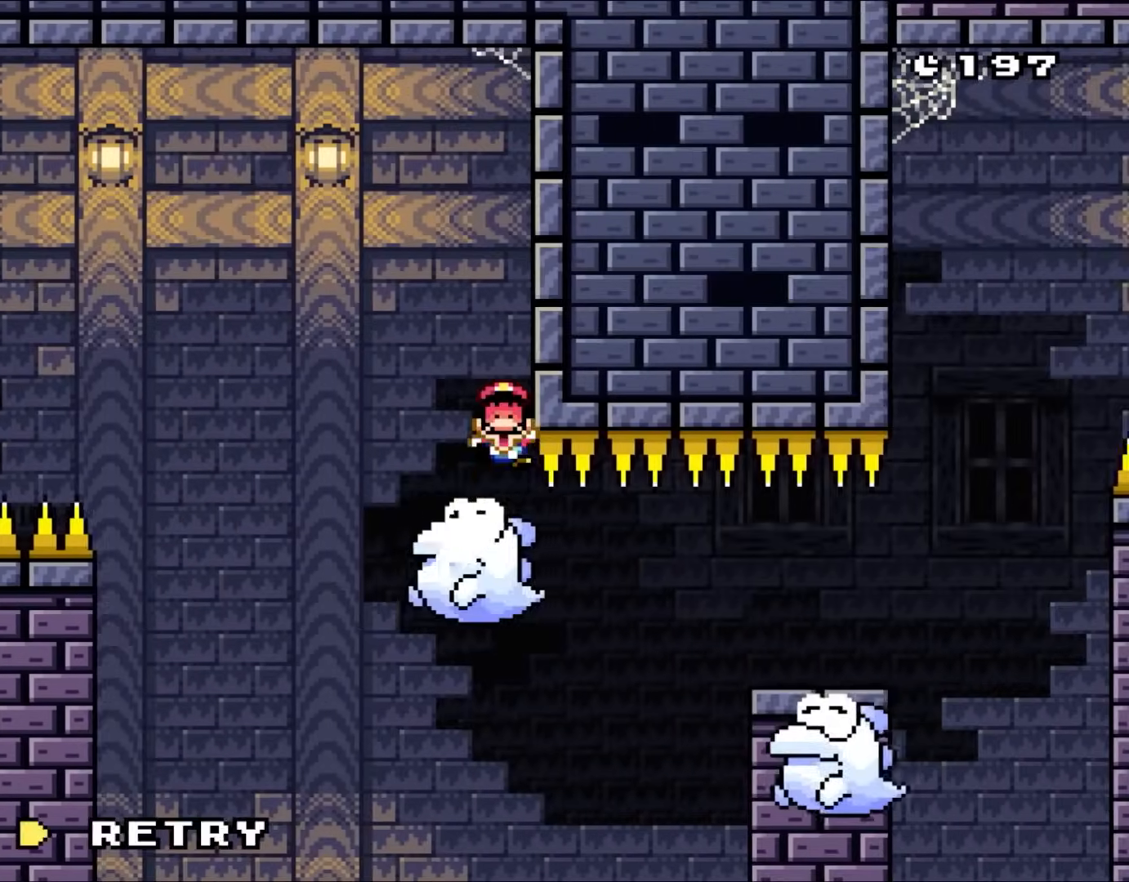
{"dt_ms": 500, "buttons": ["A", "X"], "events": [[167, "DPAD_UP", "down"], [233, "DPAD_UP", "up"], [367, "A", "up"], [450, "DPAD_LEFT", "up"], [500, "A", "down"]]}
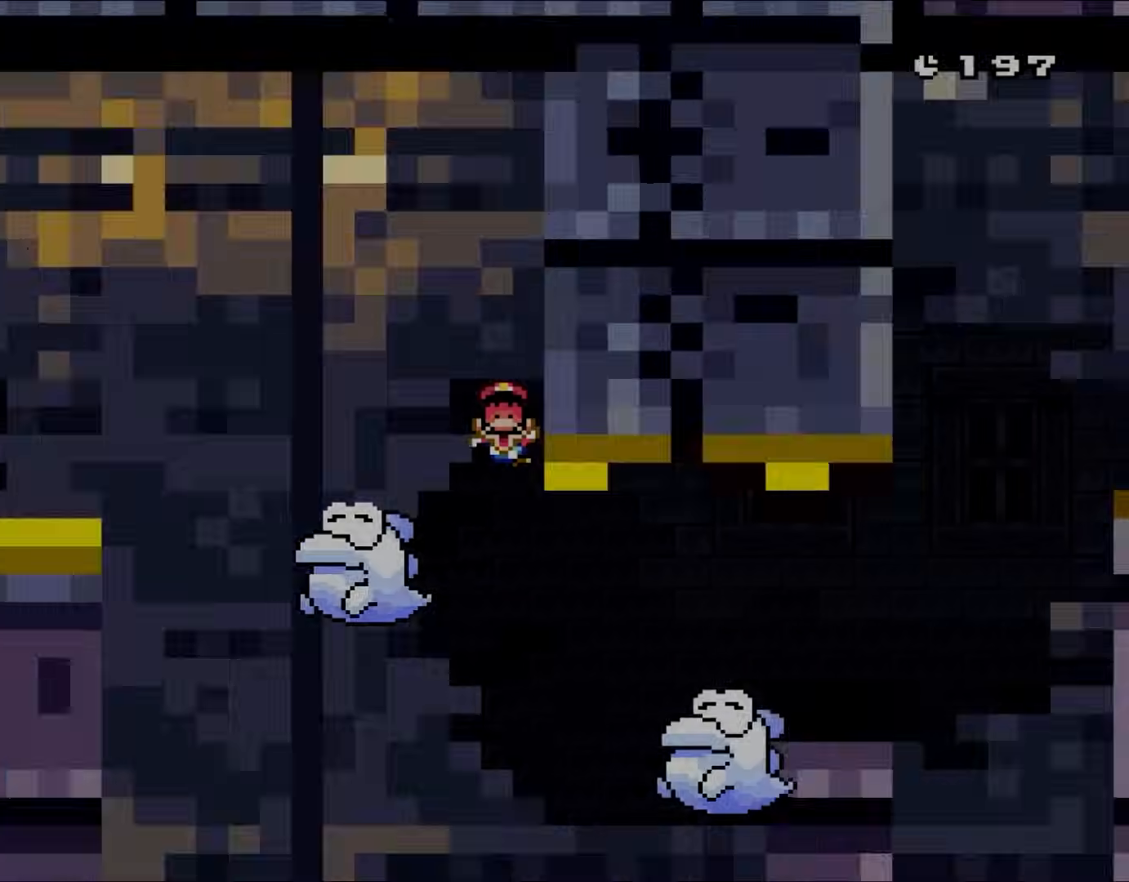
{"dt_ms": 500, "buttons": ["X"], "events": [[417, "A", "up"]]}
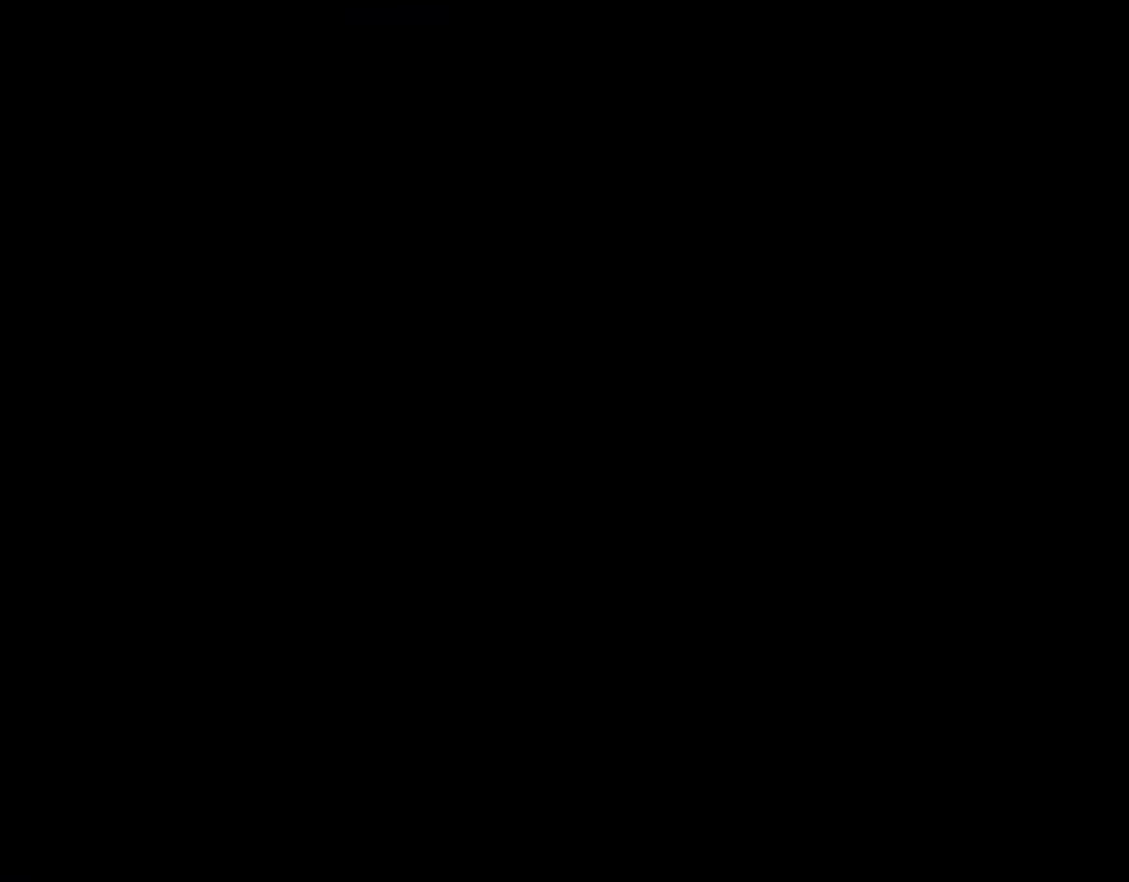
{"dt_ms": 500, "buttons": ["X"], "events": [[300, "X", "up"], [350, "X", "down"]]}
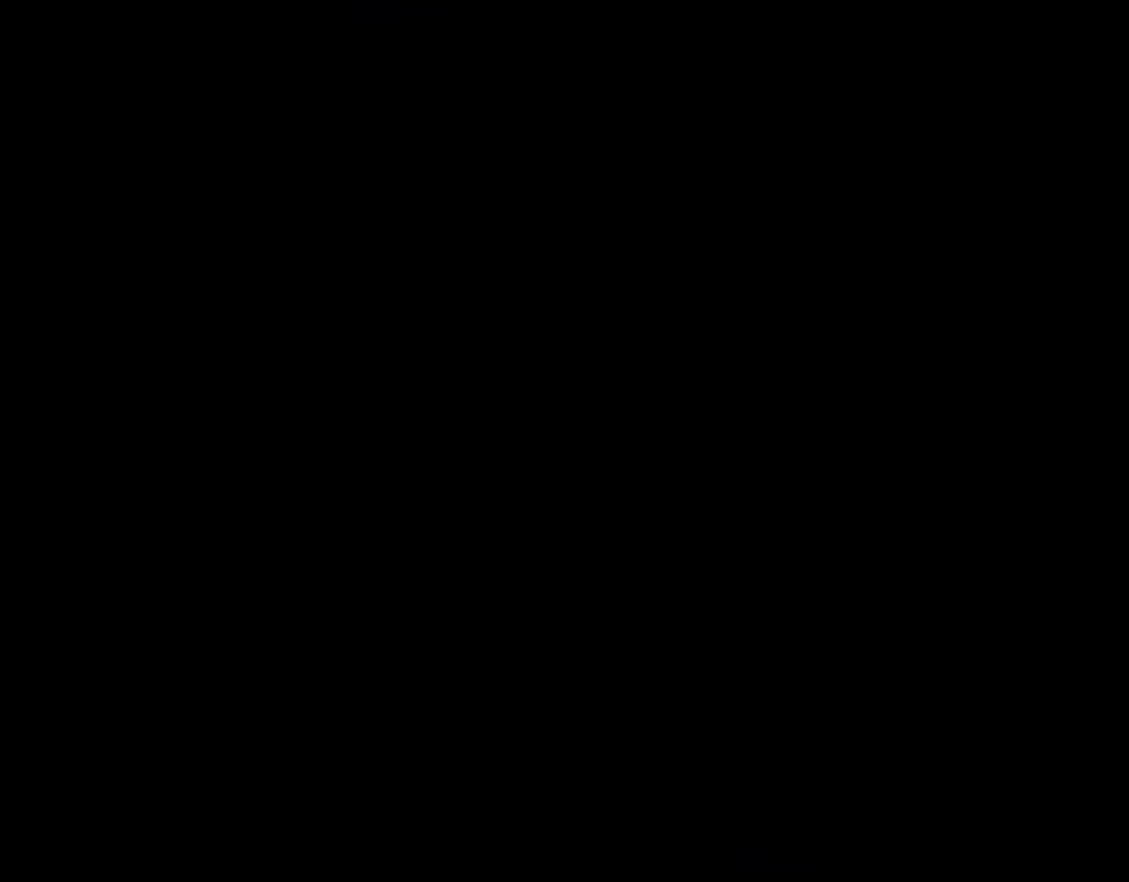
{"dt_ms": 500, "buttons": ["X"], "events": []}
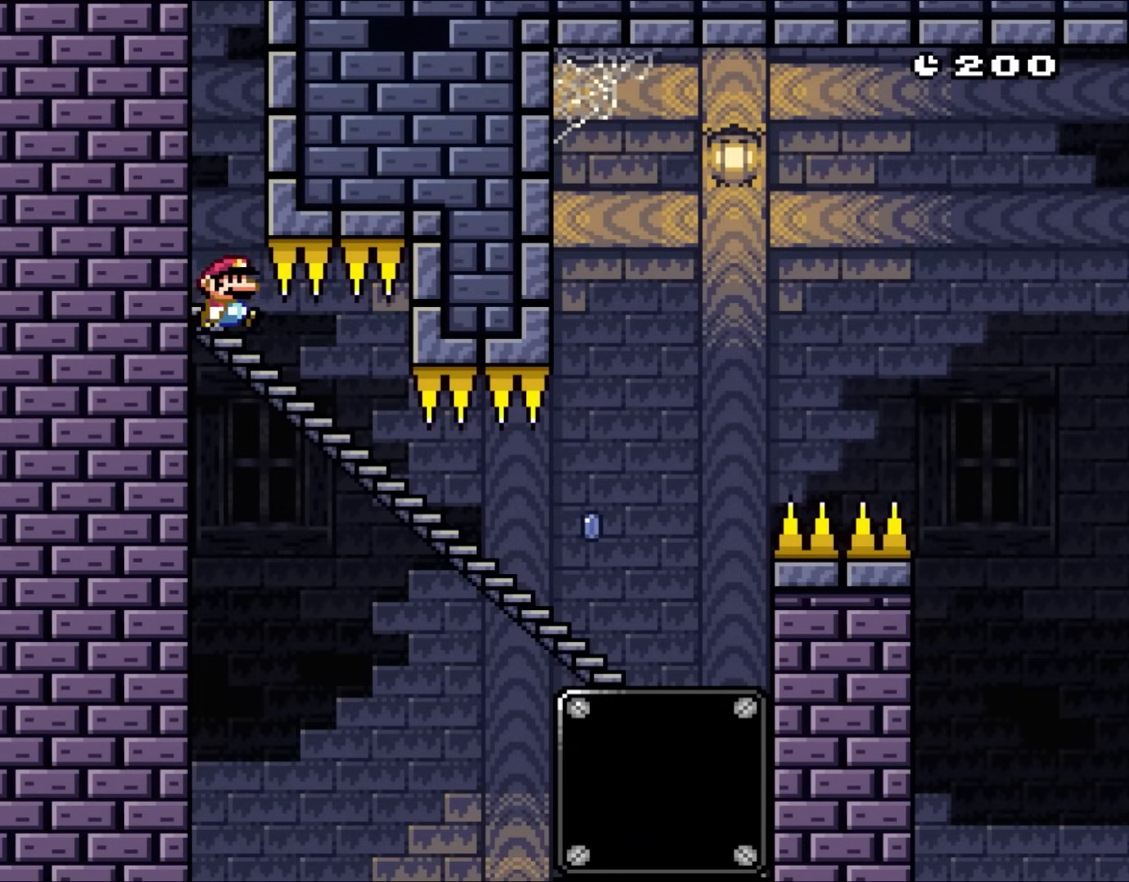
{"dt_ms": 500, "buttons": ["X", "DPAD_DOWN"], "events": [[500, "DPAD_DOWN", "down"]]}
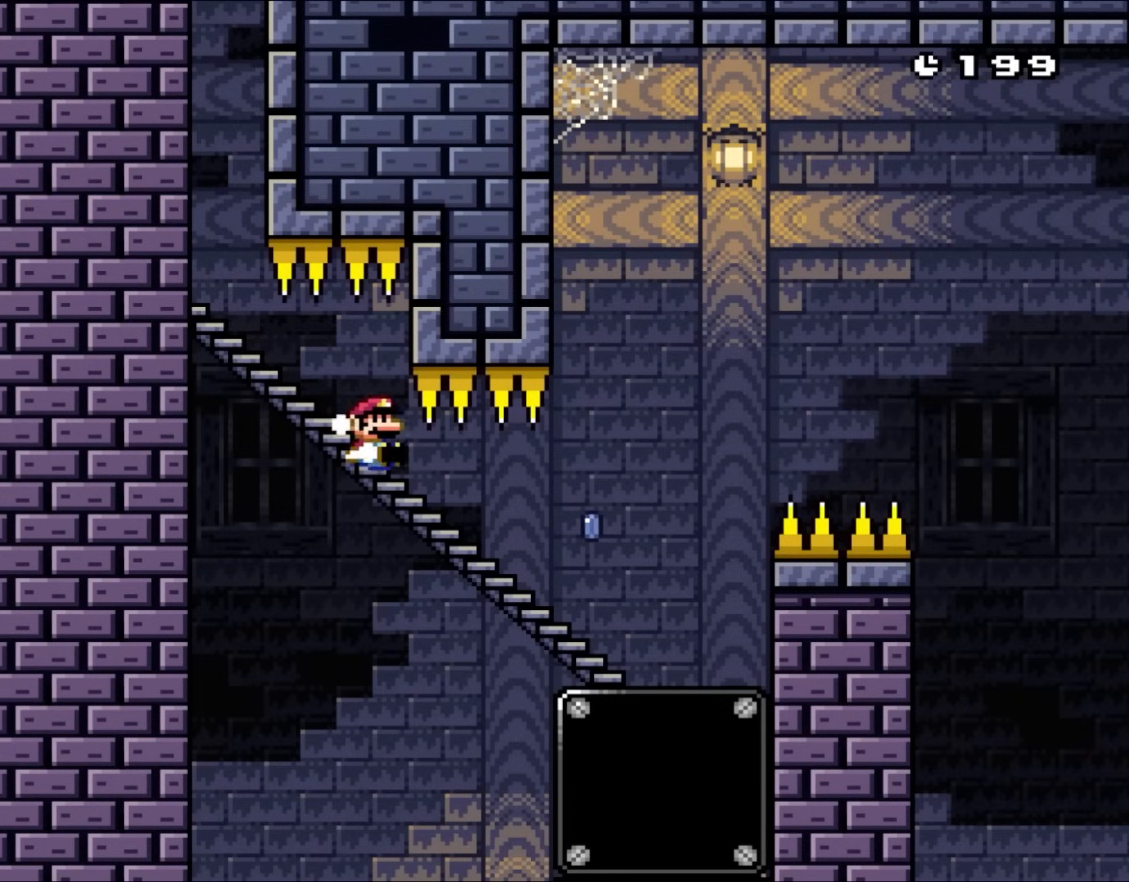
{"dt_ms": 500, "buttons": ["A", "X"], "events": [[350, "A", "down"], [383, "DPAD_DOWN", "up"]]}
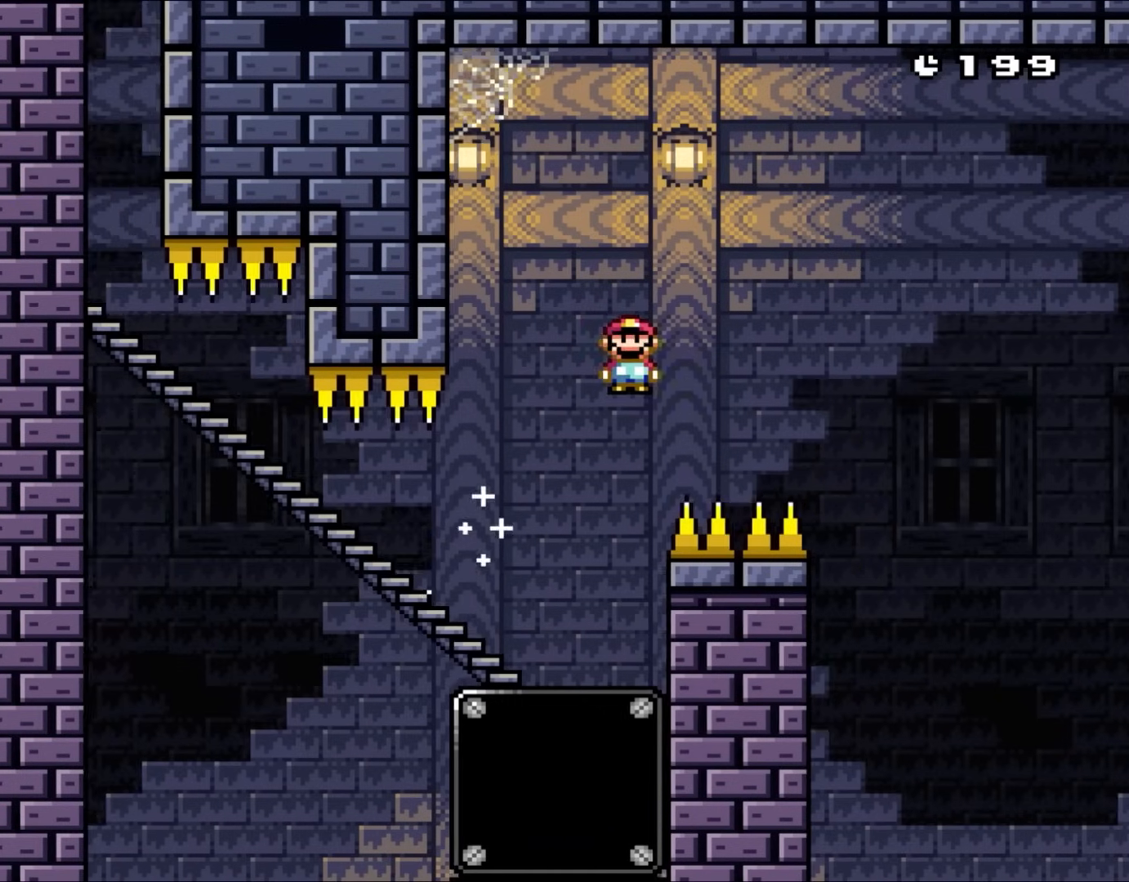
{"dt_ms": 500, "buttons": ["A", "X"], "events": []}
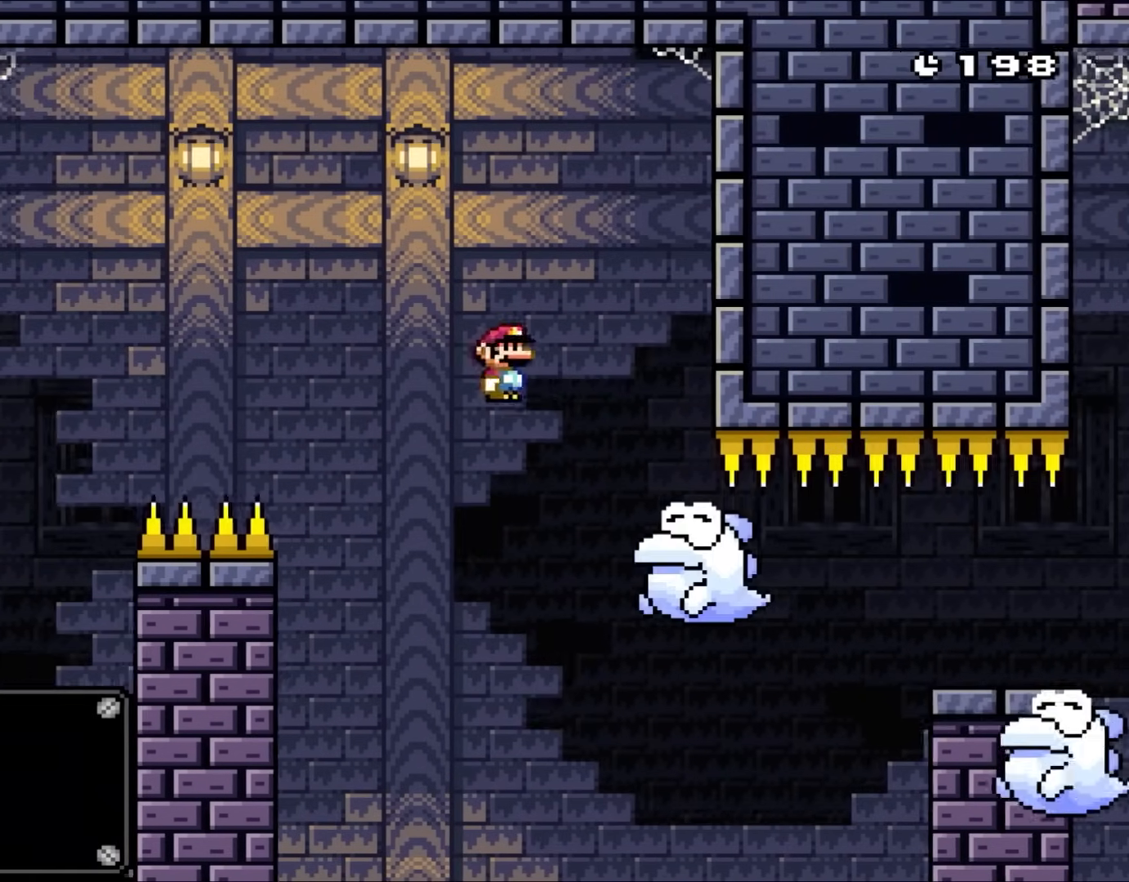
{"dt_ms": 500, "buttons": ["X", "DPAD_LEFT"], "events": [[200, "DPAD_LEFT", "down"], [383, "A", "up"]]}
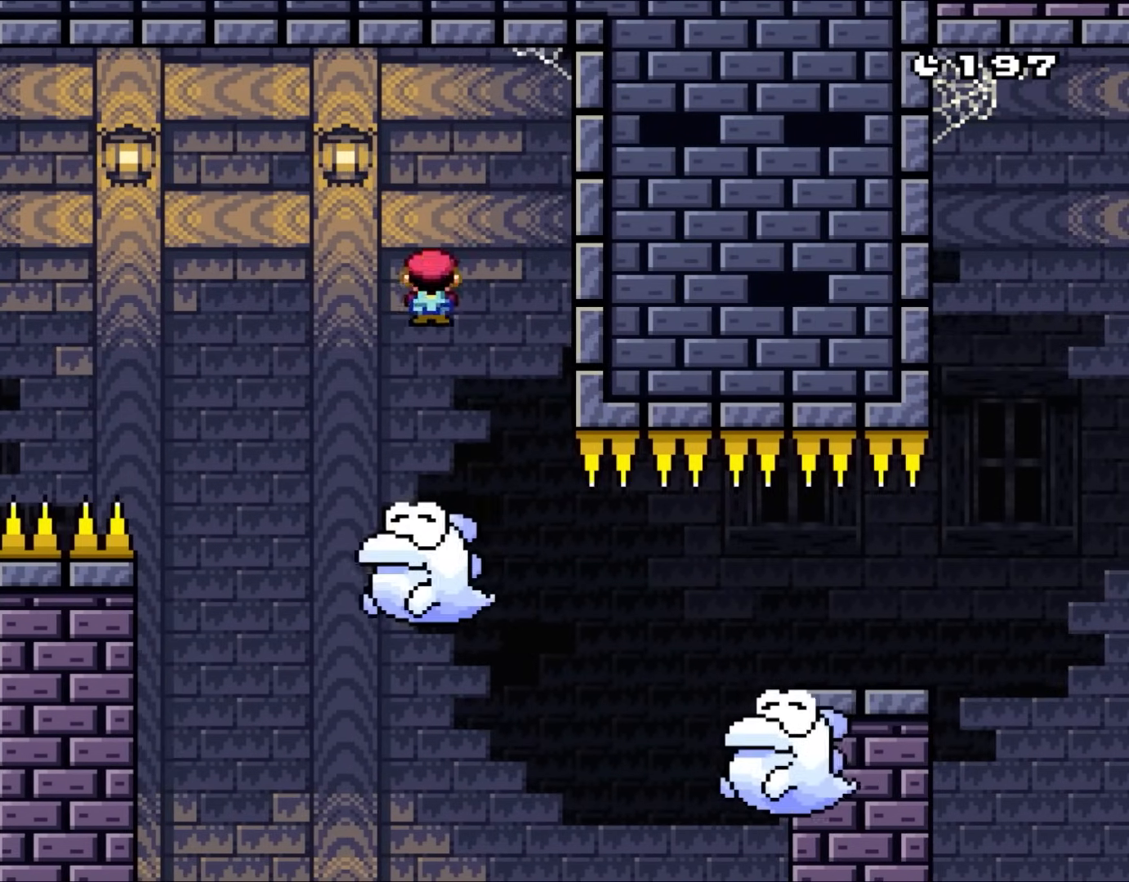
{"dt_ms": 500, "buttons": ["X", "DPAD_RIGHT"], "events": [[150, "DPAD_LEFT", "up"], [250, "DPAD_RIGHT", "down"]]}
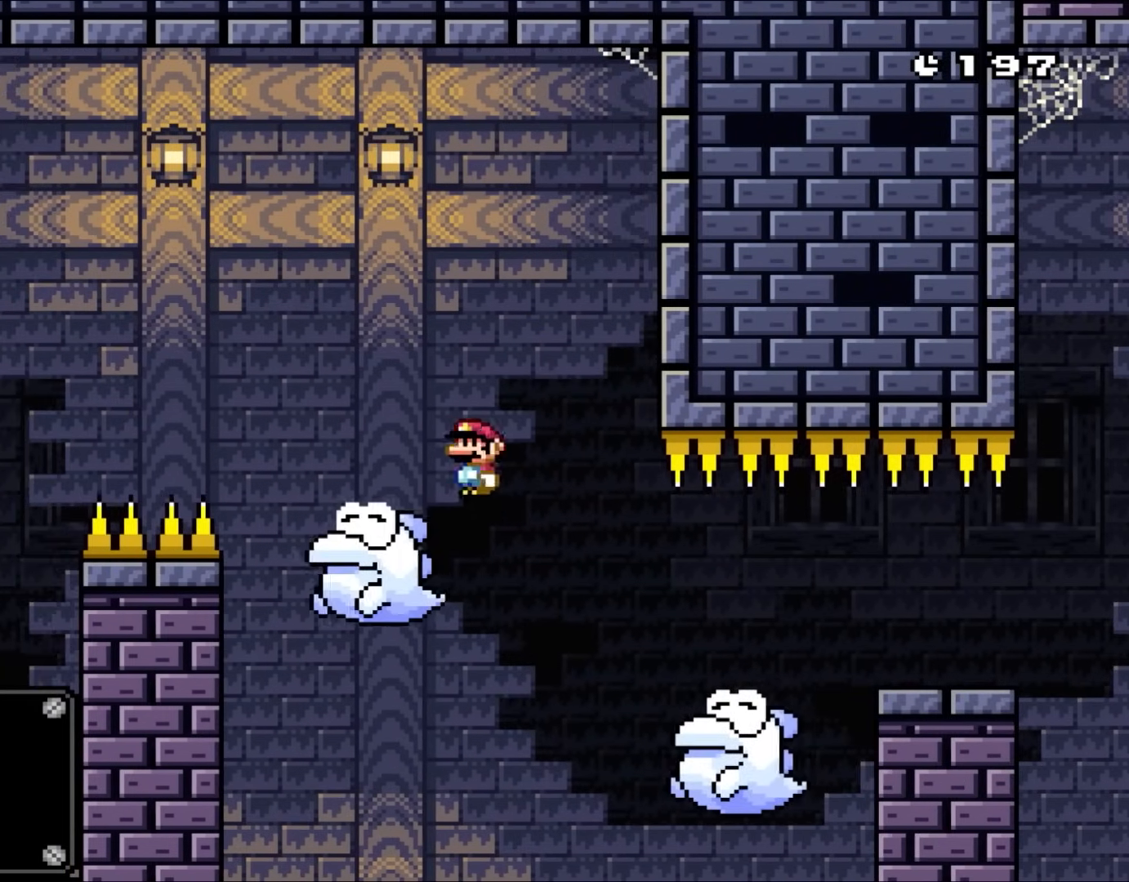
{"dt_ms": 500, "buttons": ["A", "X", "DPAD_RIGHT"], "events": [[17, "A", "down"], [150, "A", "up"], [433, "A", "down"]]}
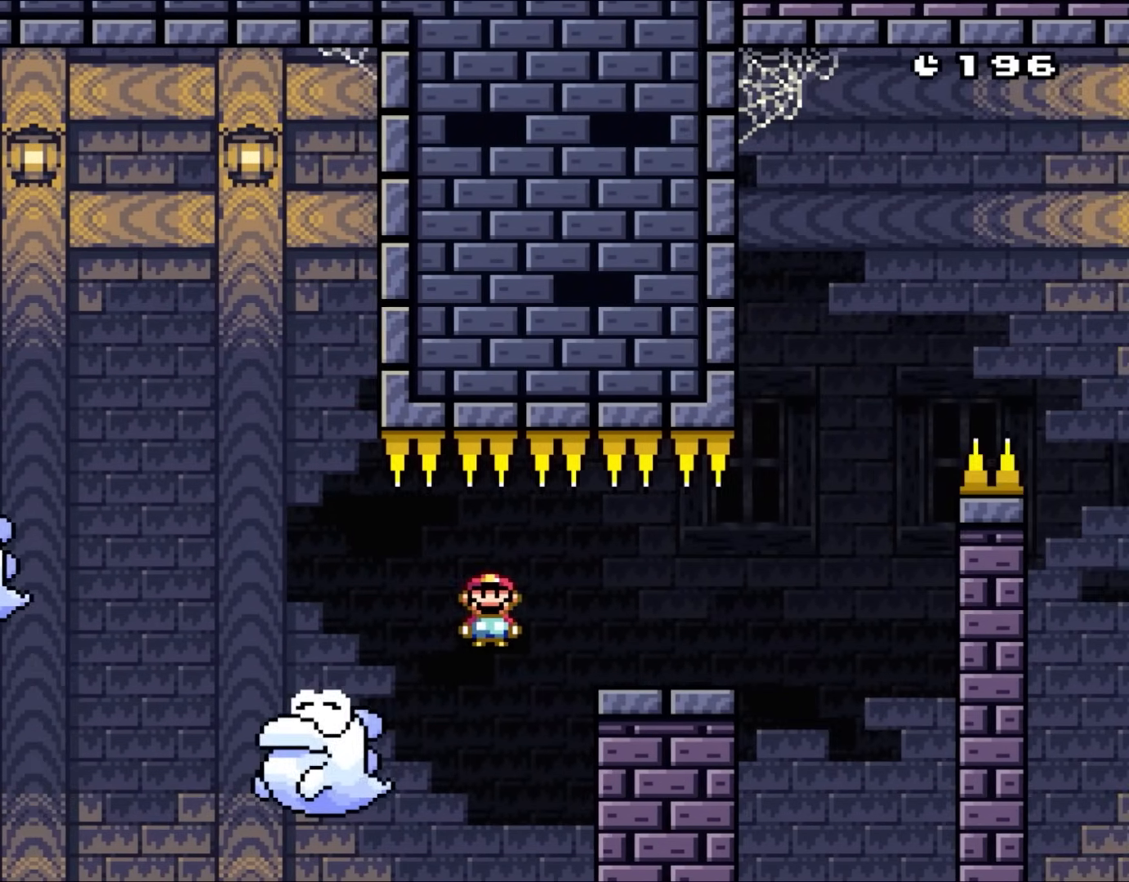
{"dt_ms": 500, "buttons": ["B", "Y", "DPAD_RIGHT"], "events": [[217, "A", "up"], [400, "X", "up"], [400, "Y", "down"], [483, "B", "down"]]}
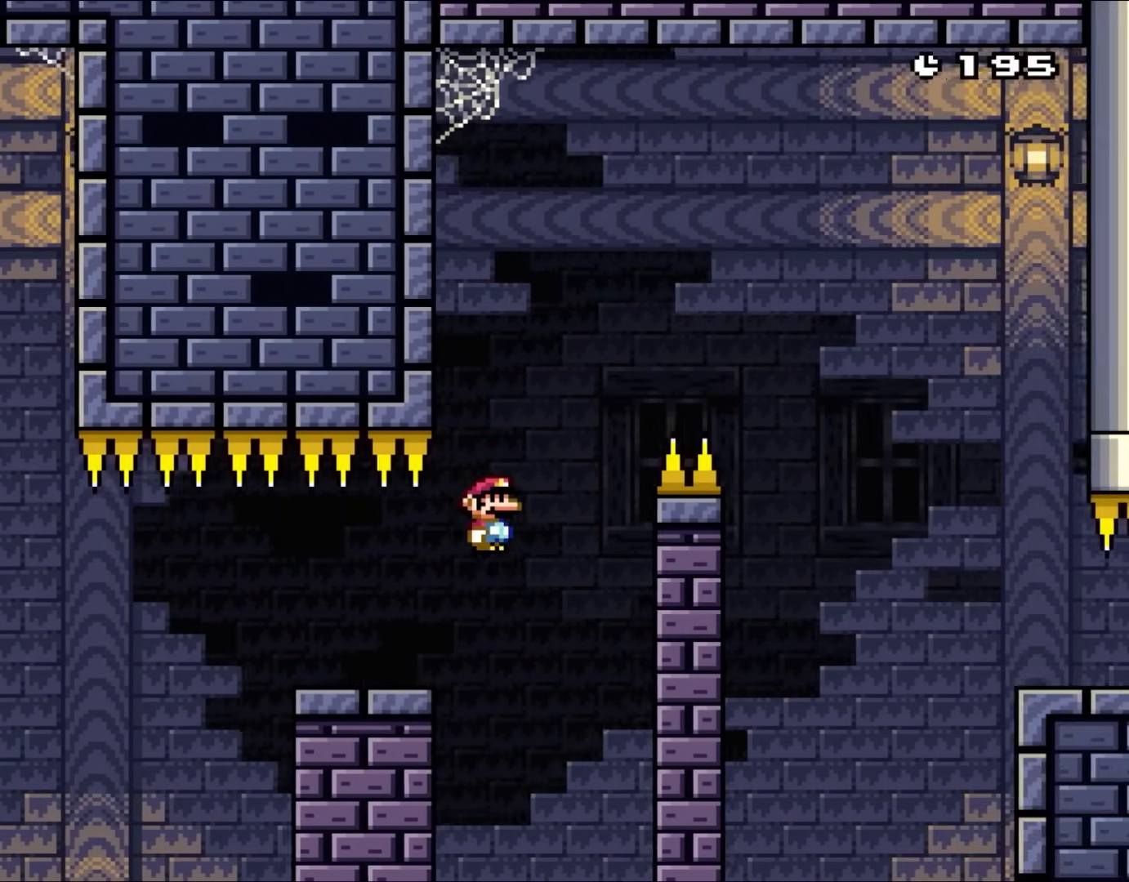
{"dt_ms": 500, "buttons": ["B", "Y", "DPAD_RIGHT"], "events": []}
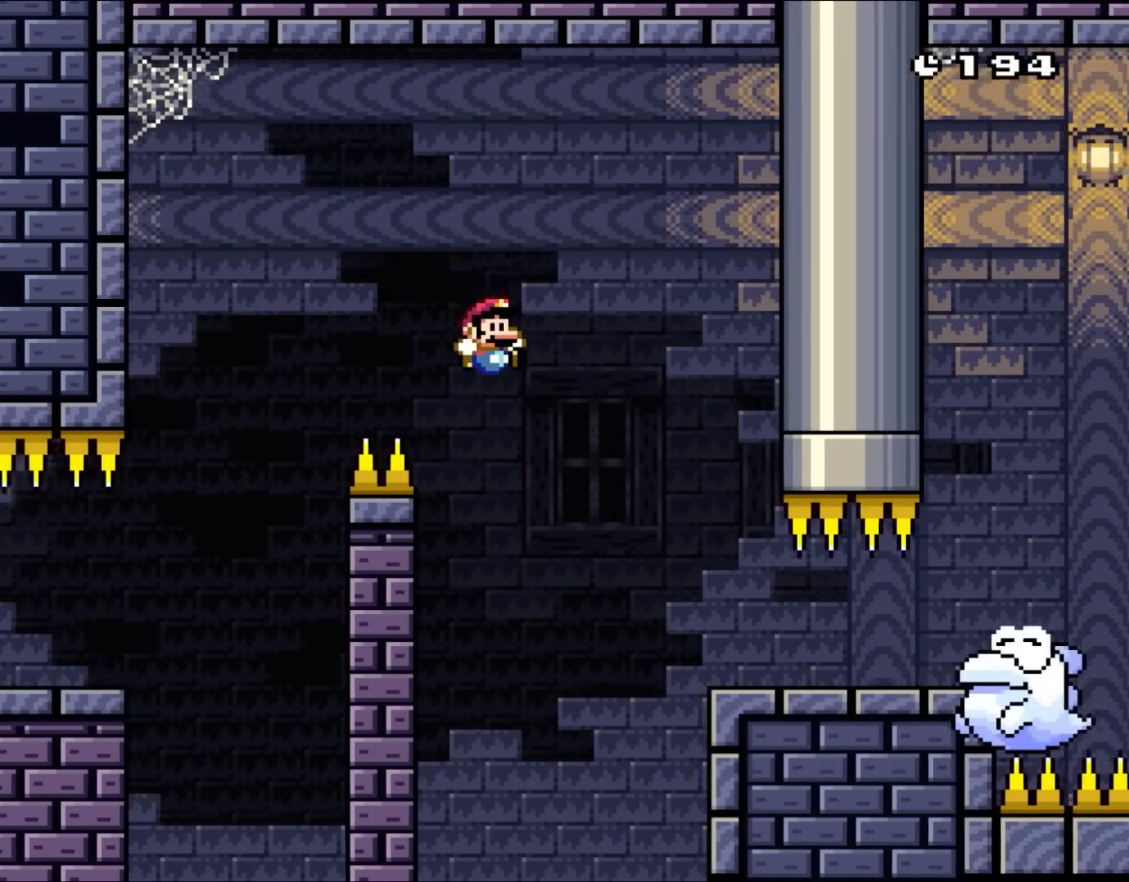
{"dt_ms": 1000, "buttons": ["X", "DPAD_RIGHT"]}
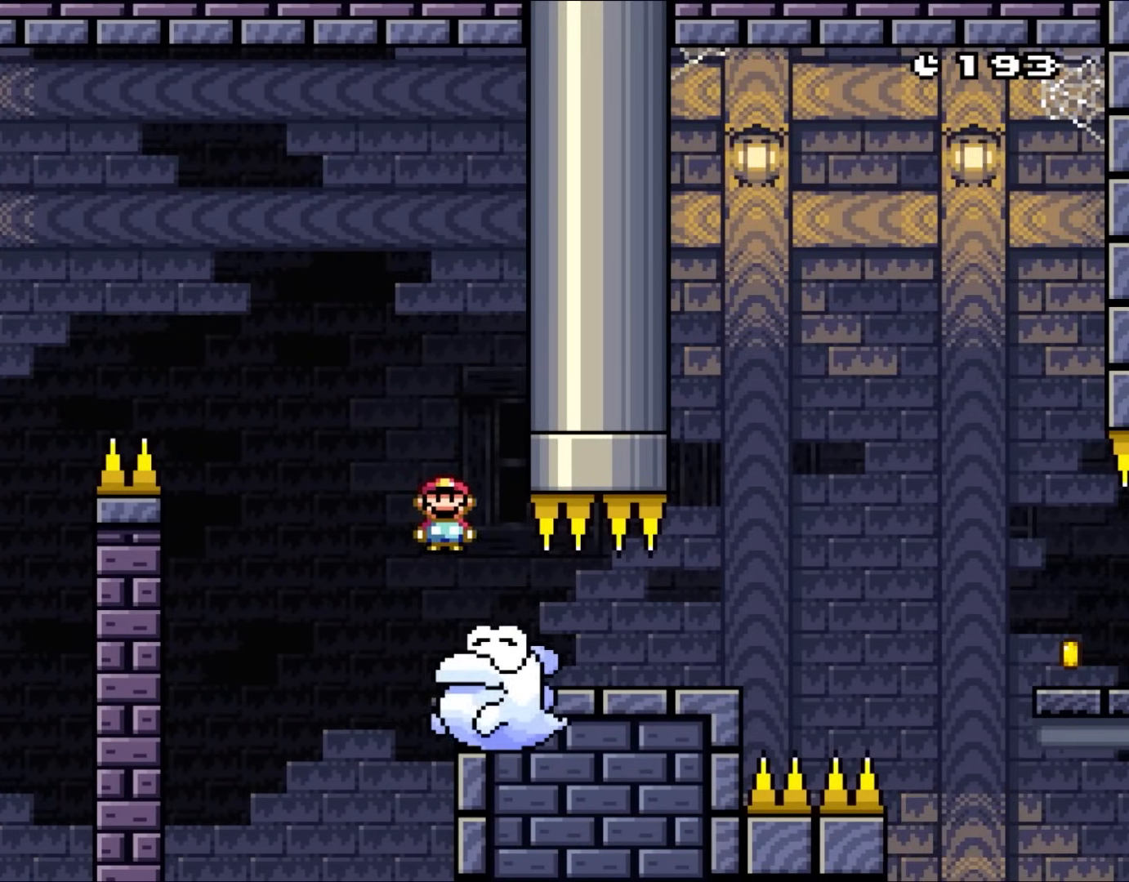
{"dt_ms": 500, "buttons": ["A", "X", "DPAD_RIGHT"]}